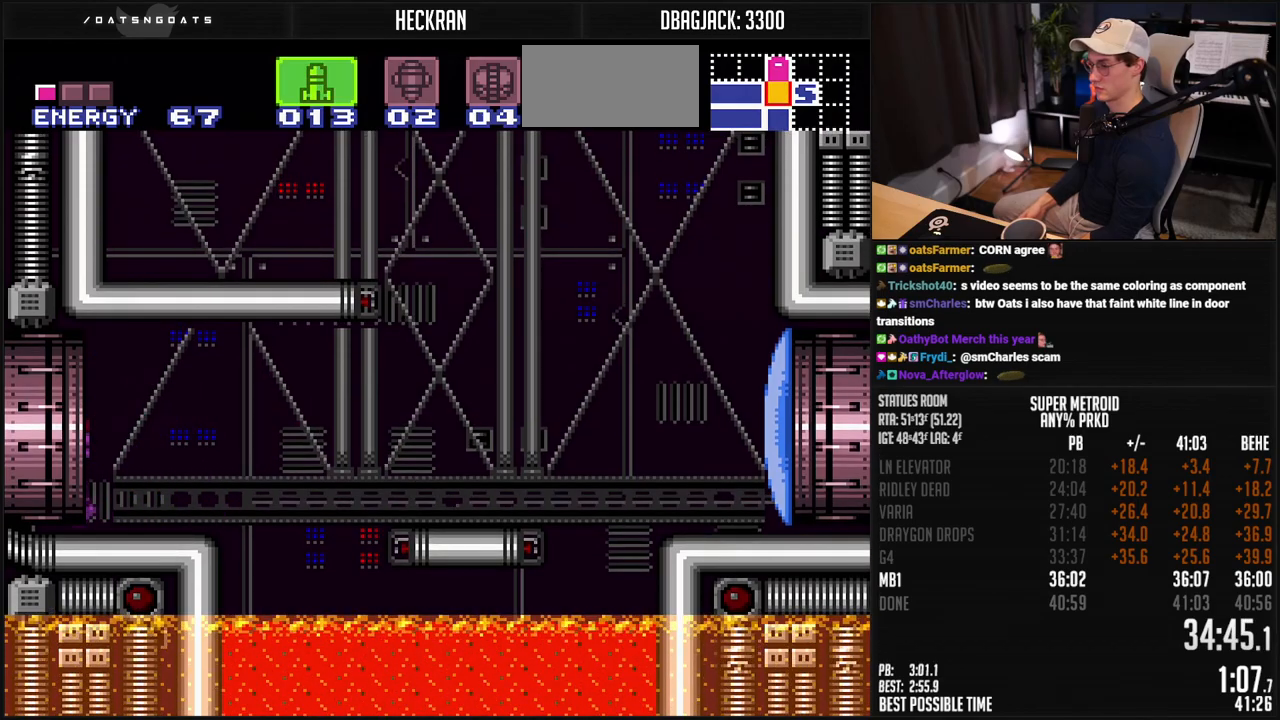
Gameplay with a controller (Nintendo layout); each line is a JSON object with the inputs held at the frame after it. "events" lists button and stick changes between this image and that frame as [ms after this image, input, new state], when the widget could be followed in between. Not read: L3 R3.
{"buttons": ["B", "DPAD_LEFT"], "events": []}
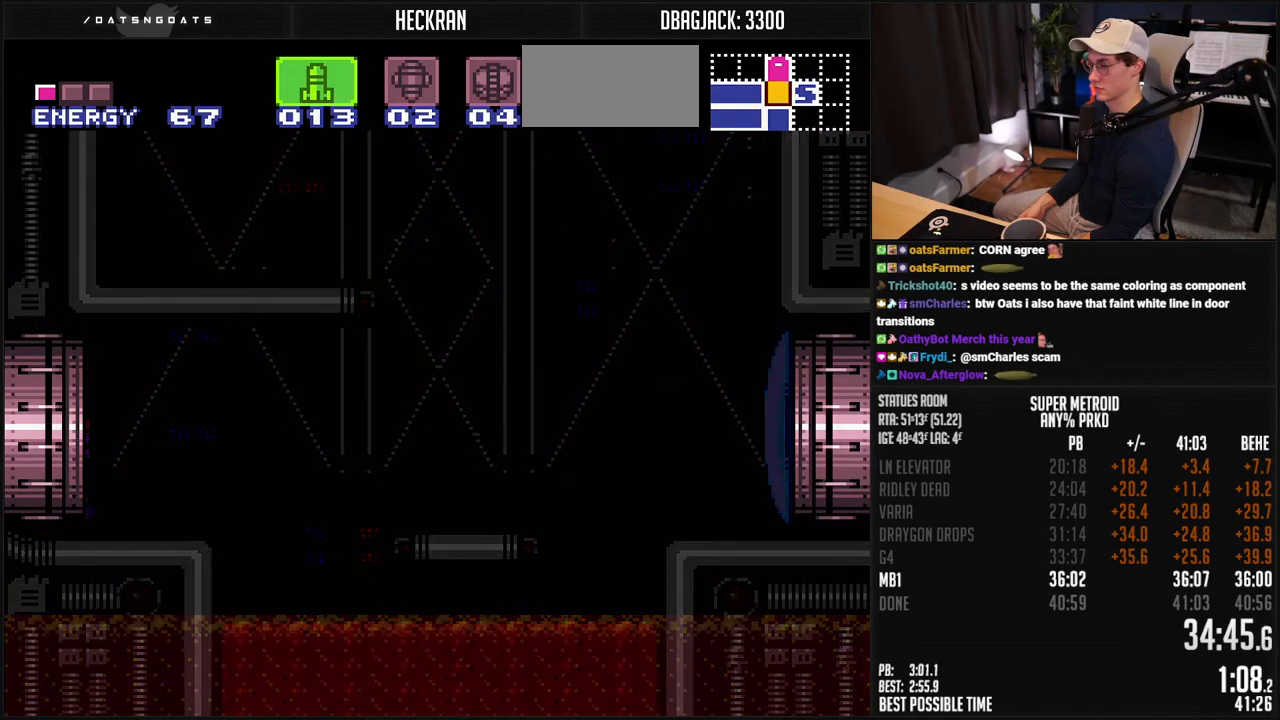
{"buttons": ["B", "DPAD_LEFT"], "events": []}
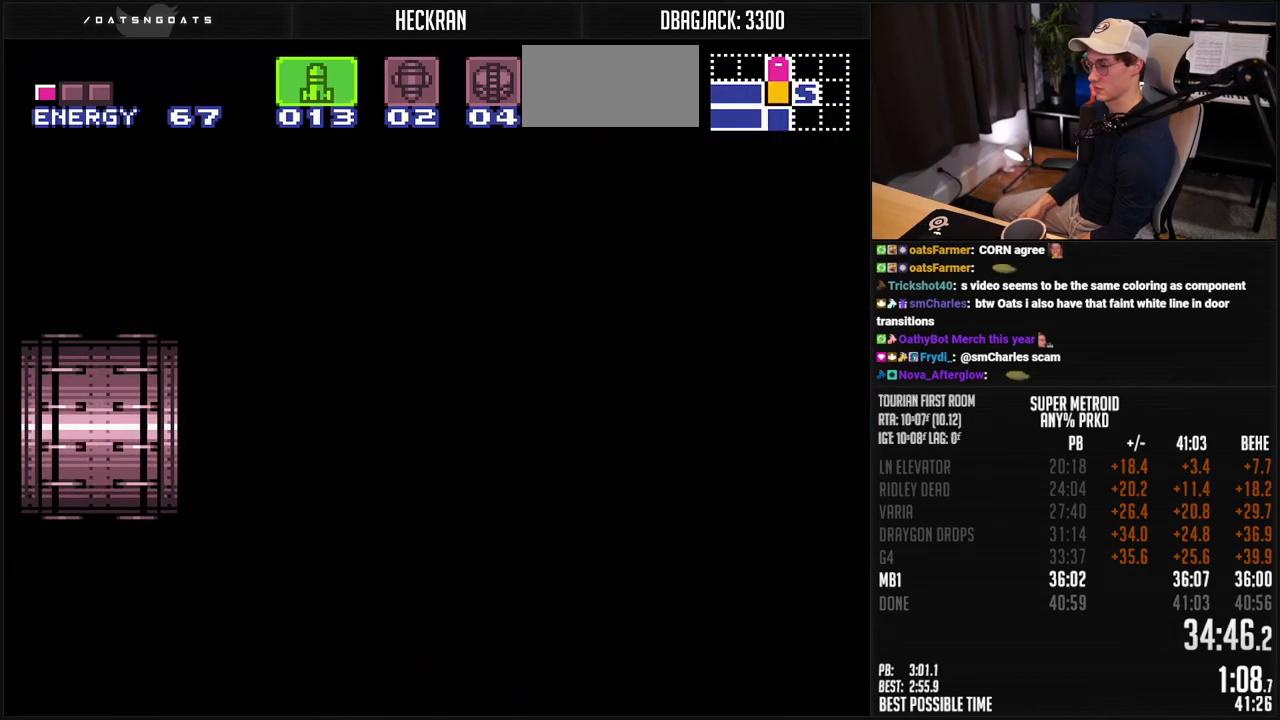
{"buttons": ["B"], "events": [[33, "B", "up"], [317, "B", "down"], [384, "DPAD_LEFT", "up"]]}
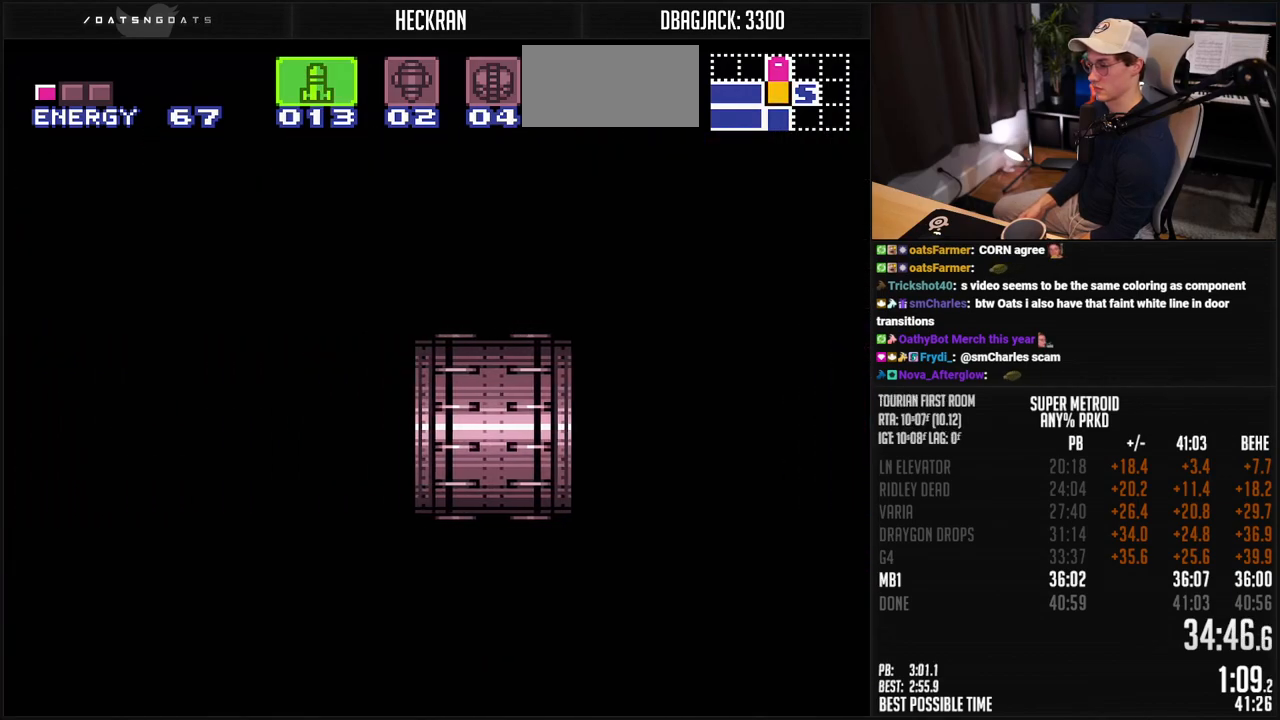
{"buttons": ["B", "DPAD_LEFT"], "events": [[184, "DPAD_LEFT", "down"]]}
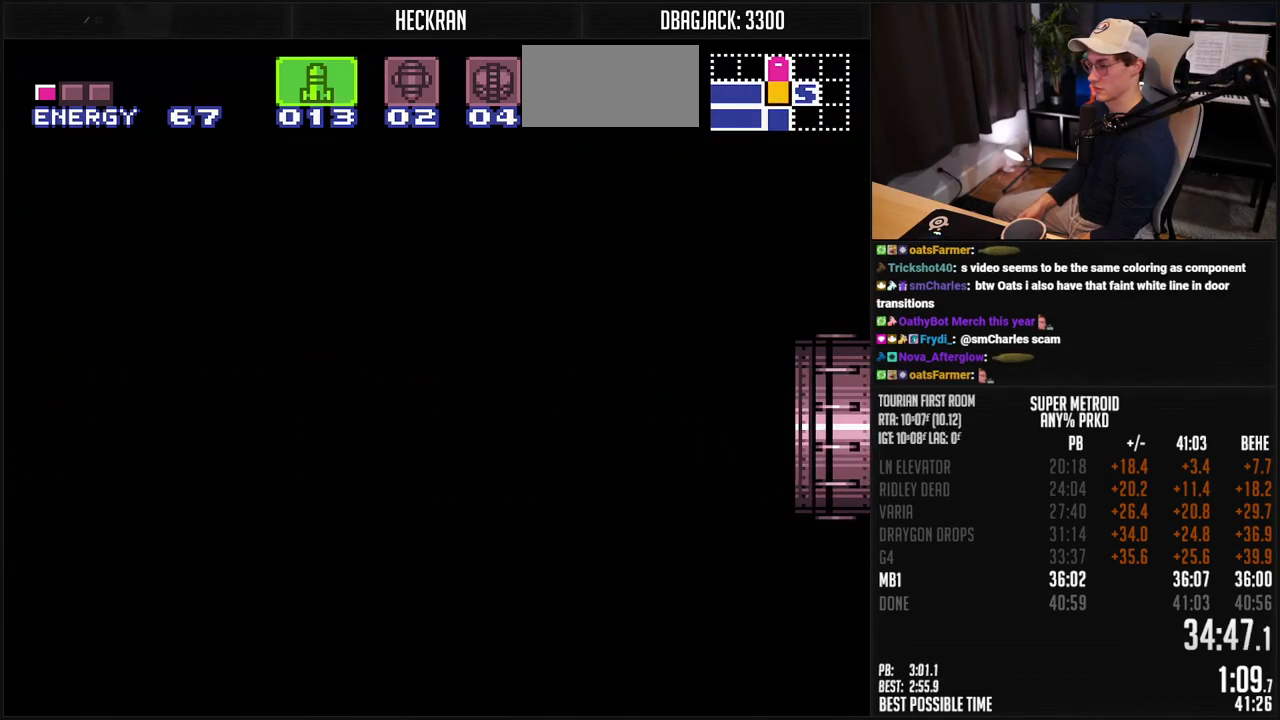
{"buttons": ["B", "DPAD_LEFT"], "events": [[251, "R1", "down"], [451, "R1", "up"]]}
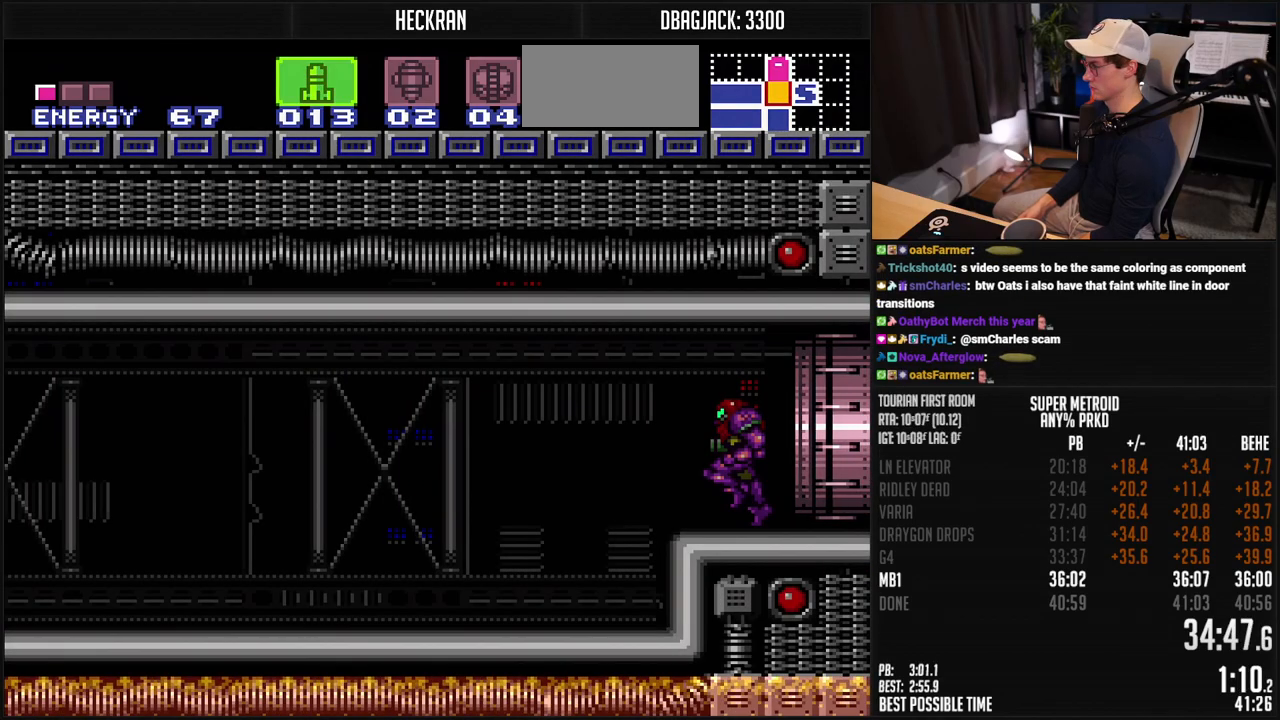
{"buttons": ["B", "DPAD_LEFT"], "events": [[251, "A", "down"], [351, "A", "up"], [368, "B", "up"], [501, "B", "down"]]}
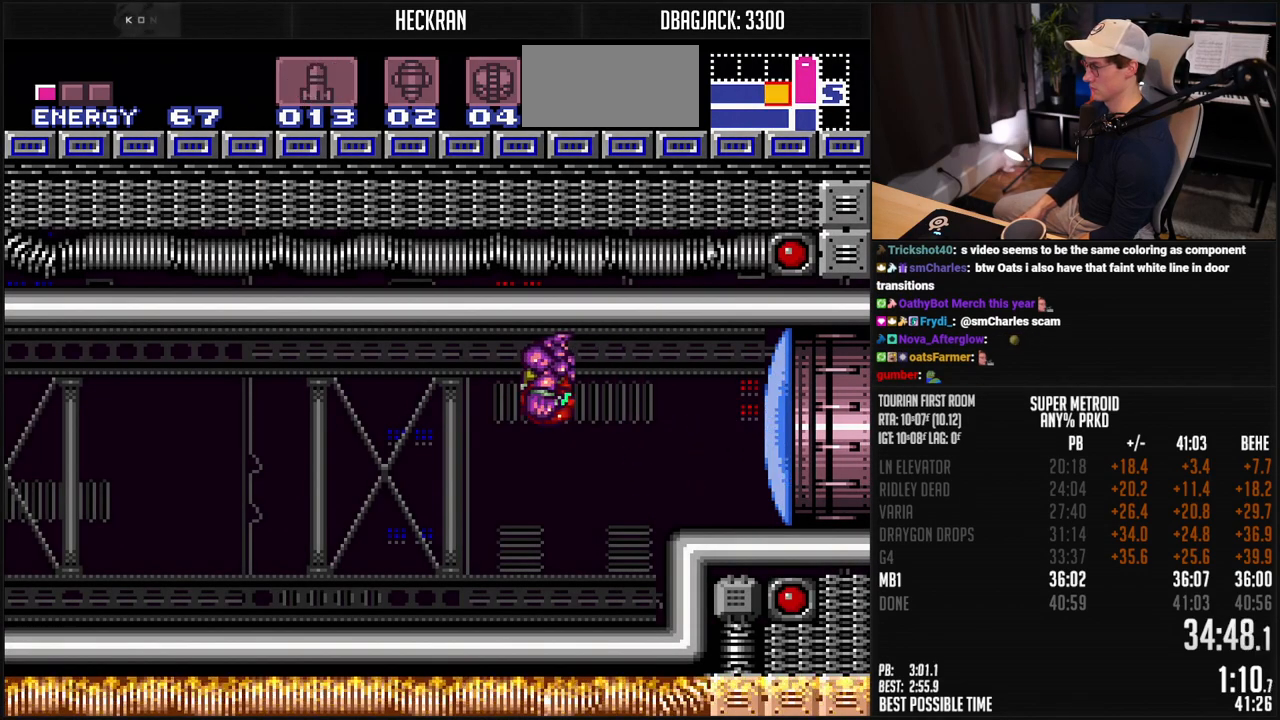
{"buttons": ["B", "DPAD_LEFT"], "events": [[267, "X", "down"], [318, "X", "up"]]}
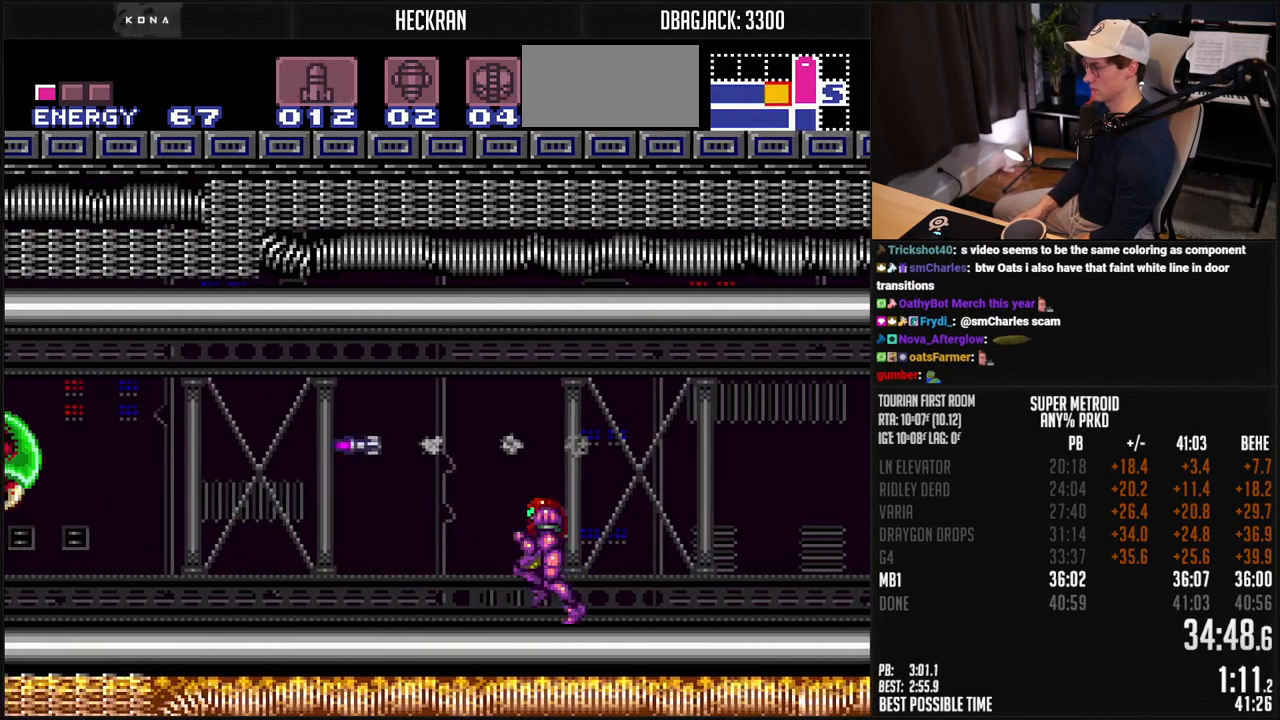
{"buttons": ["B", "Y", "DPAD_LEFT"], "events": [[101, "X", "down"], [201, "X", "up"], [268, "Y", "down"], [334, "Y", "up"], [384, "Y", "down"]]}
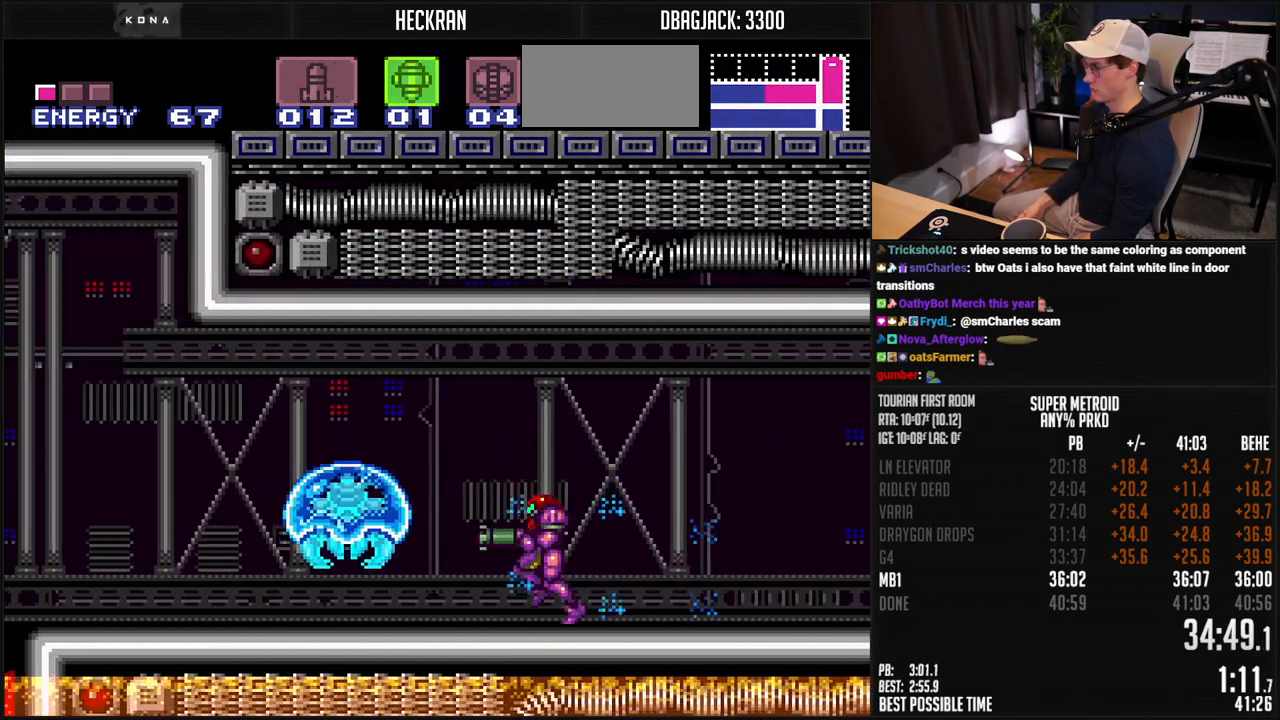
{"buttons": ["A", "B", "DPAD_LEFT"], "events": [[17, "X", "down"], [34, "Y", "up"], [50, "X", "up"], [117, "SELECT", "down"], [284, "SELECT", "up"], [451, "A", "down"]]}
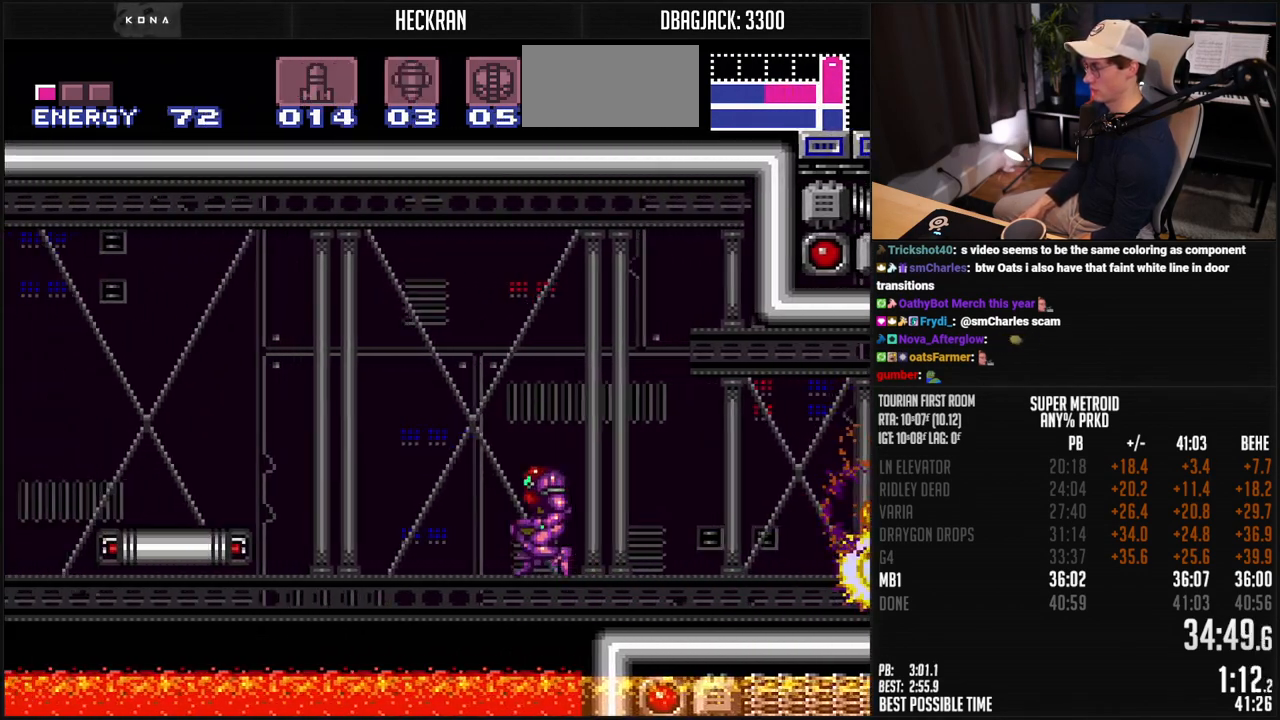
{"buttons": ["B", "DPAD_UP"], "events": [[84, "DPAD_UP", "down"], [101, "DPAD_LEFT", "up"], [318, "A", "up"], [351, "B", "up"], [385, "B", "down"]]}
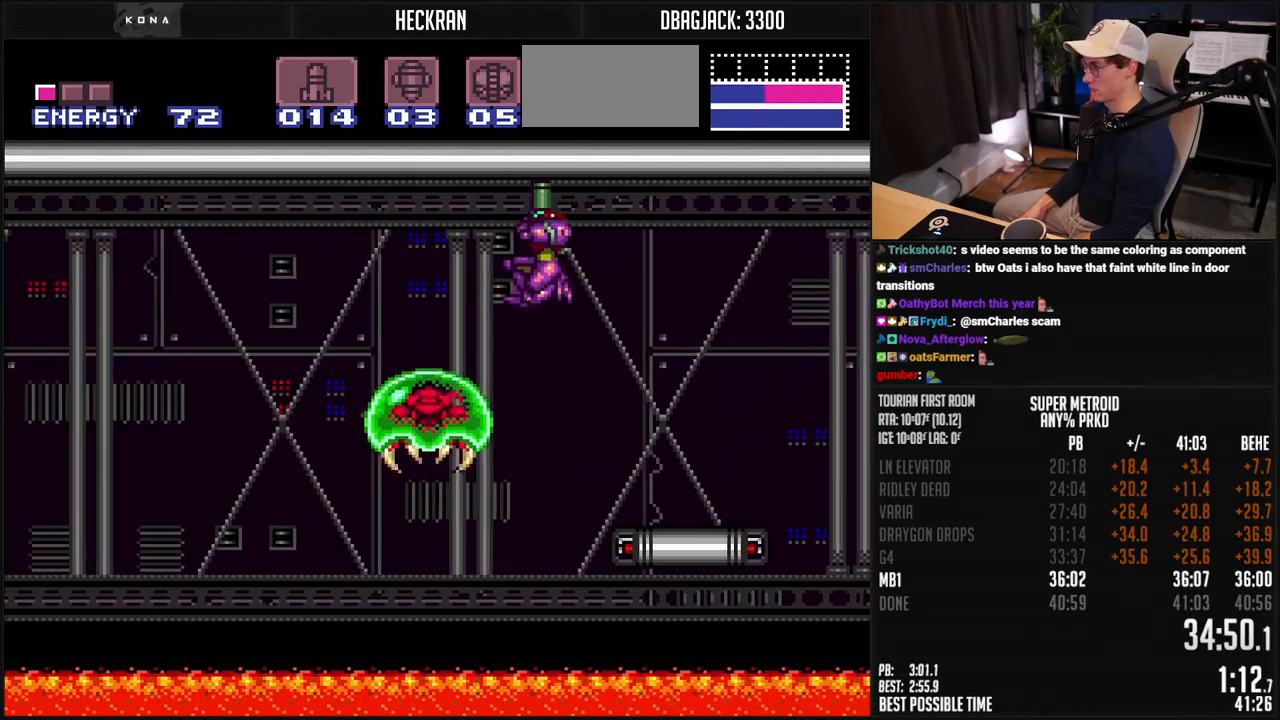
{"buttons": ["B", "DPAD_UP"], "events": []}
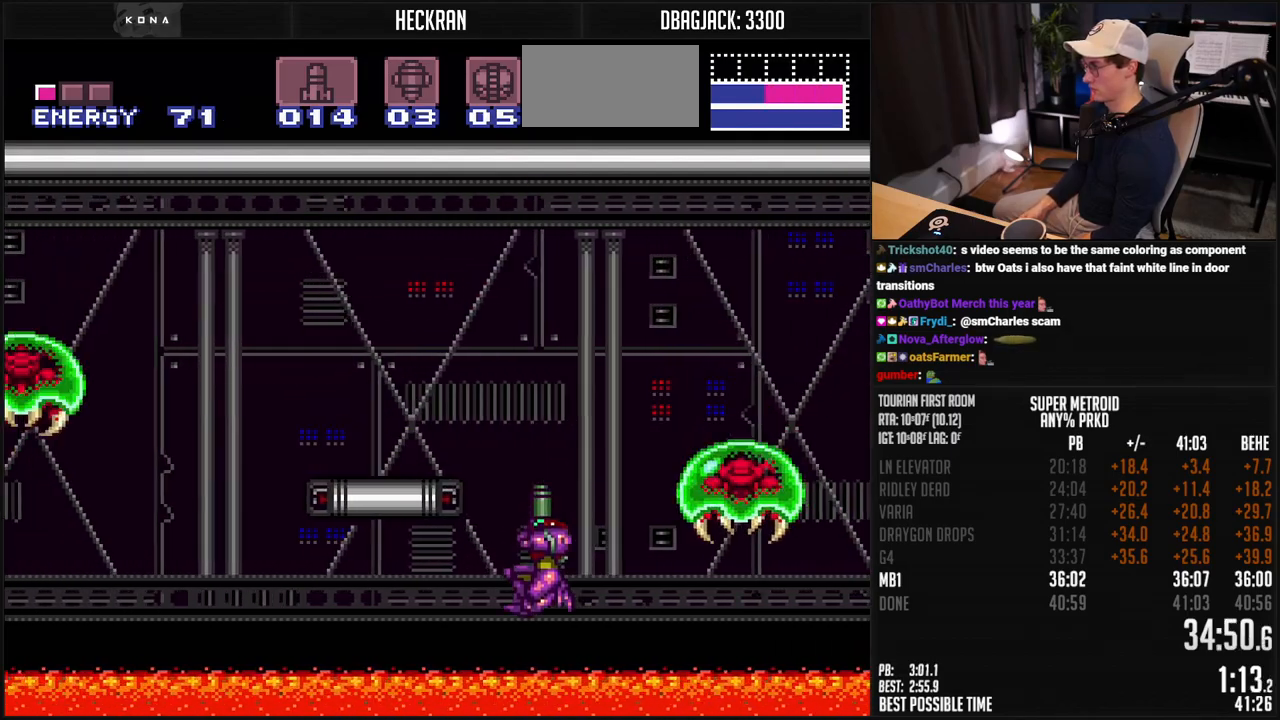
{"buttons": ["DPAD_LEFT"], "events": [[16, "B", "up"], [16, "DPAD_UP", "up"], [150, "DPAD_LEFT", "down"]]}
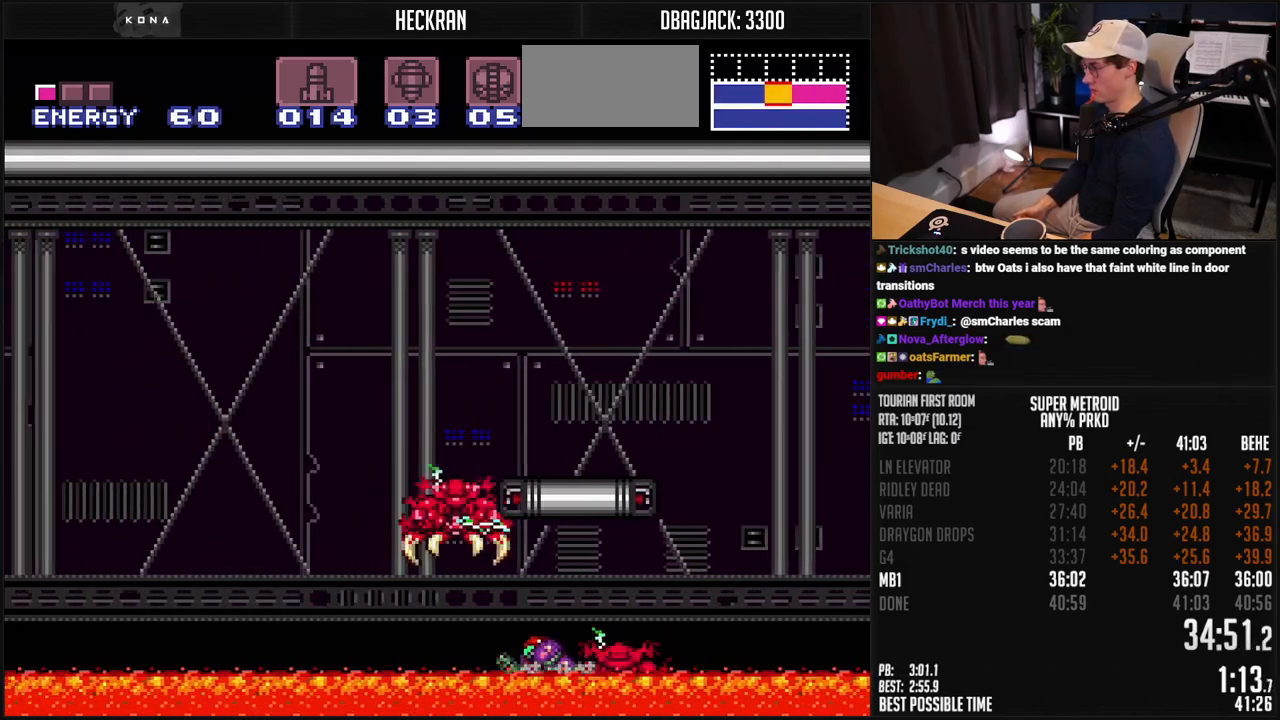
{"buttons": ["B", "DPAD_LEFT"], "events": [[33, "B", "down"], [200, "L1", "down"], [284, "L1", "up"]]}
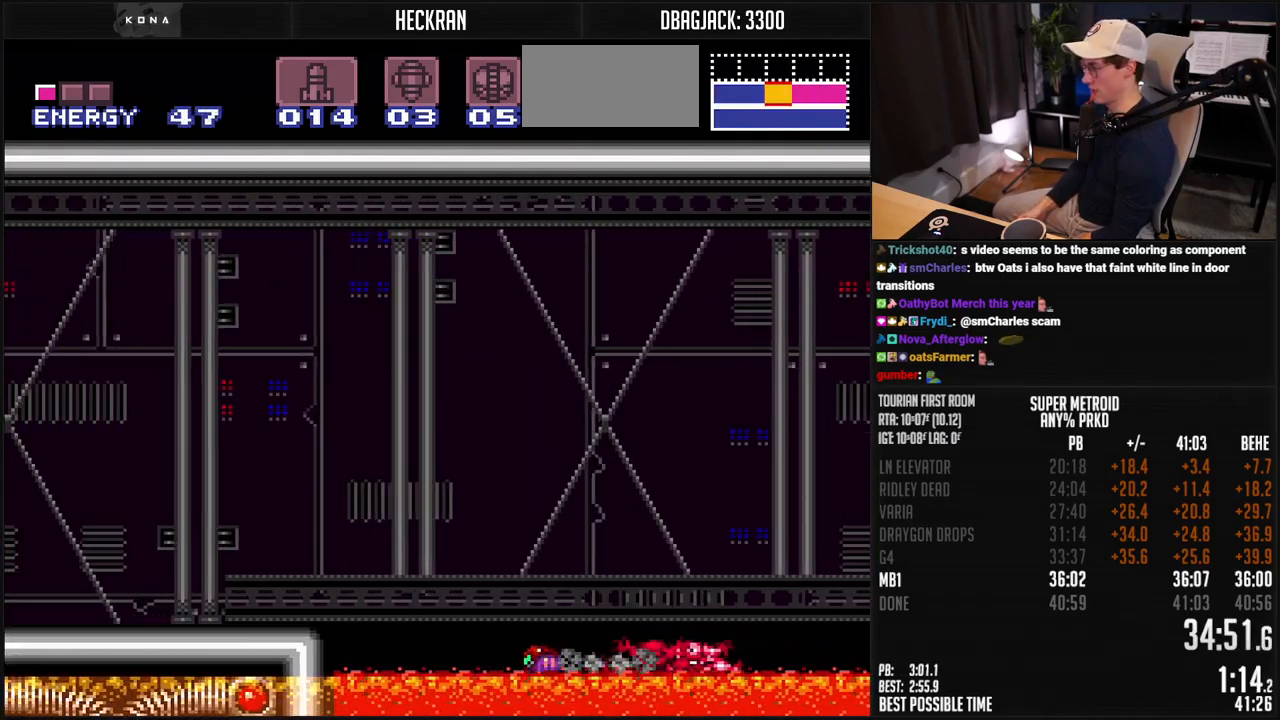
{"buttons": ["DPAD_LEFT"], "events": [[100, "A", "down"], [217, "A", "up"], [234, "B", "up"], [284, "L1", "down"], [317, "B", "down"], [367, "L1", "up"], [467, "B", "up"]]}
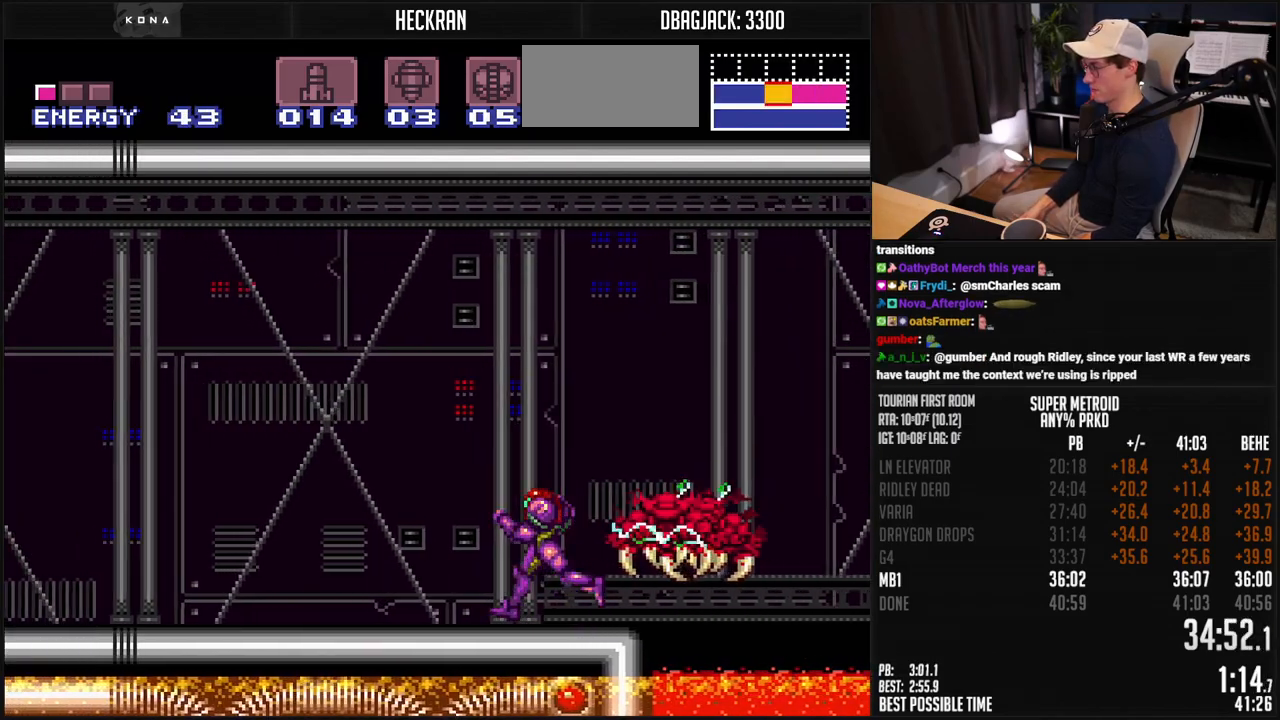
{"buttons": ["DPAD_LEFT"], "events": [[150, "B", "down"], [200, "B", "up"]]}